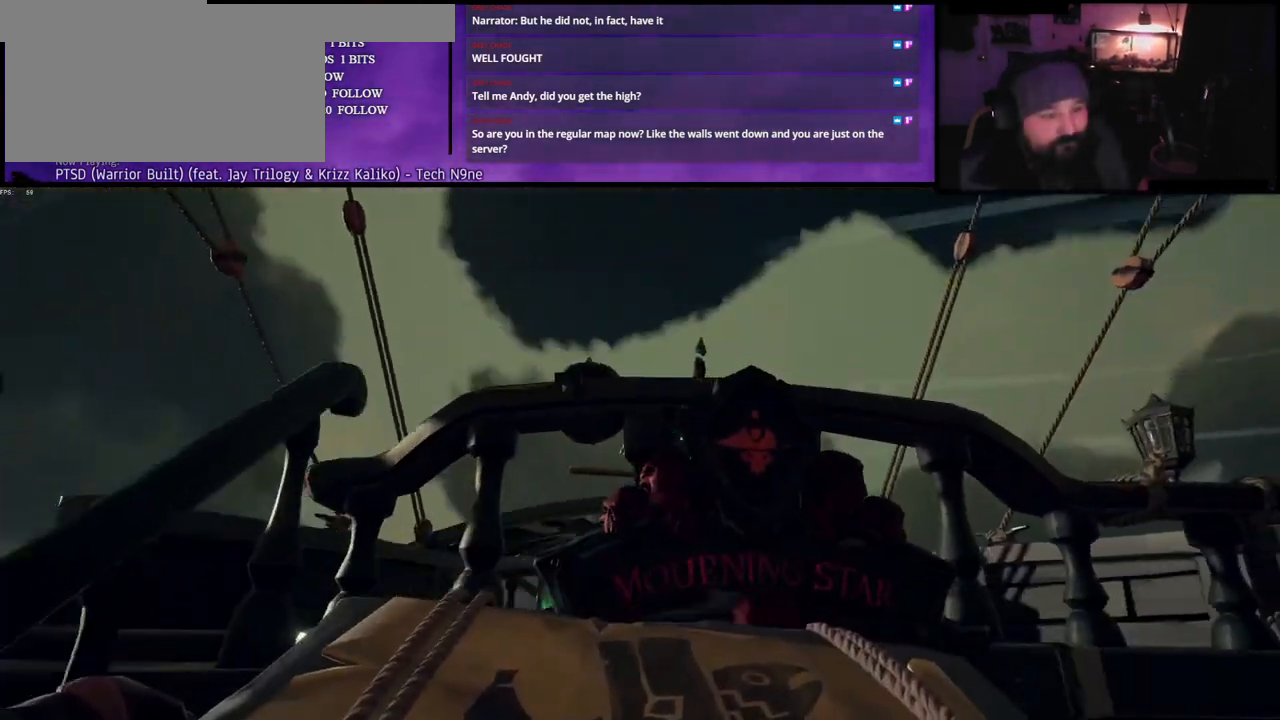
Gameplay with keyboard; each line is a JSON object with the keys held at the frame after it. "events" lists presses ("down") and releases ("up") of "a", "c", "caps_lock", "d", "e", "f", "q", "r", "s", "shift", "space", "w", "x" and "z" between this image and that frame as [ms after this image, input, new state], when the widget could be followed in between. No other keys are recorded. Mouse input is not recorded.
{"keys": ["a", "w"], "events": [[233, "s", "up"], [417, "w", "down"]]}
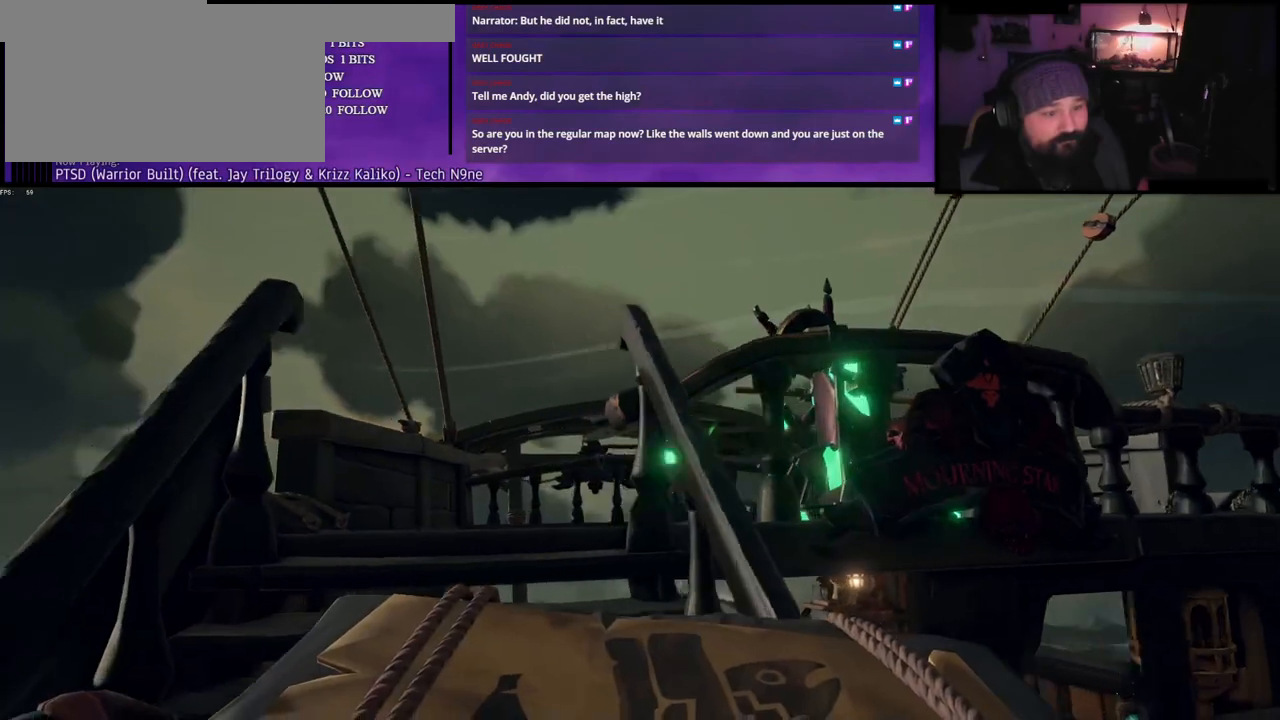
{"keys": ["w"], "events": [[17, "a", "up"], [283, "a", "down"], [433, "a", "up"]]}
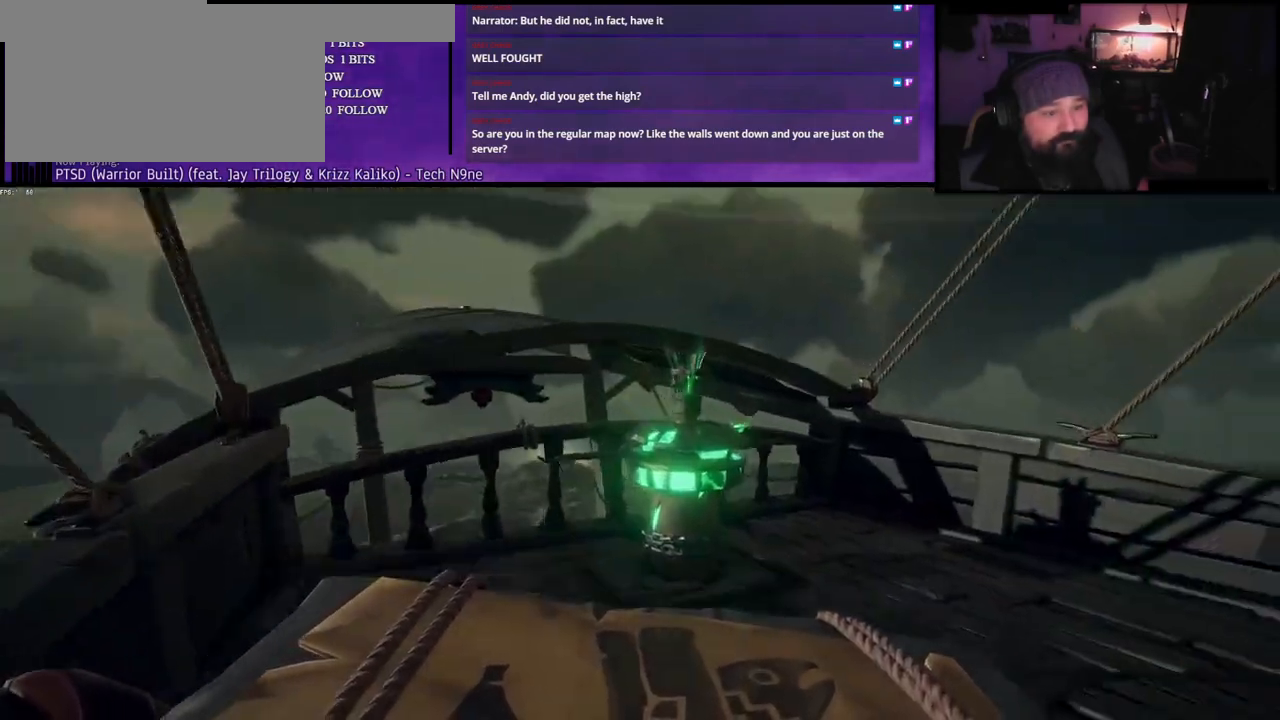
{"keys": ["d"], "events": [[350, "w", "up"], [433, "d", "down"]]}
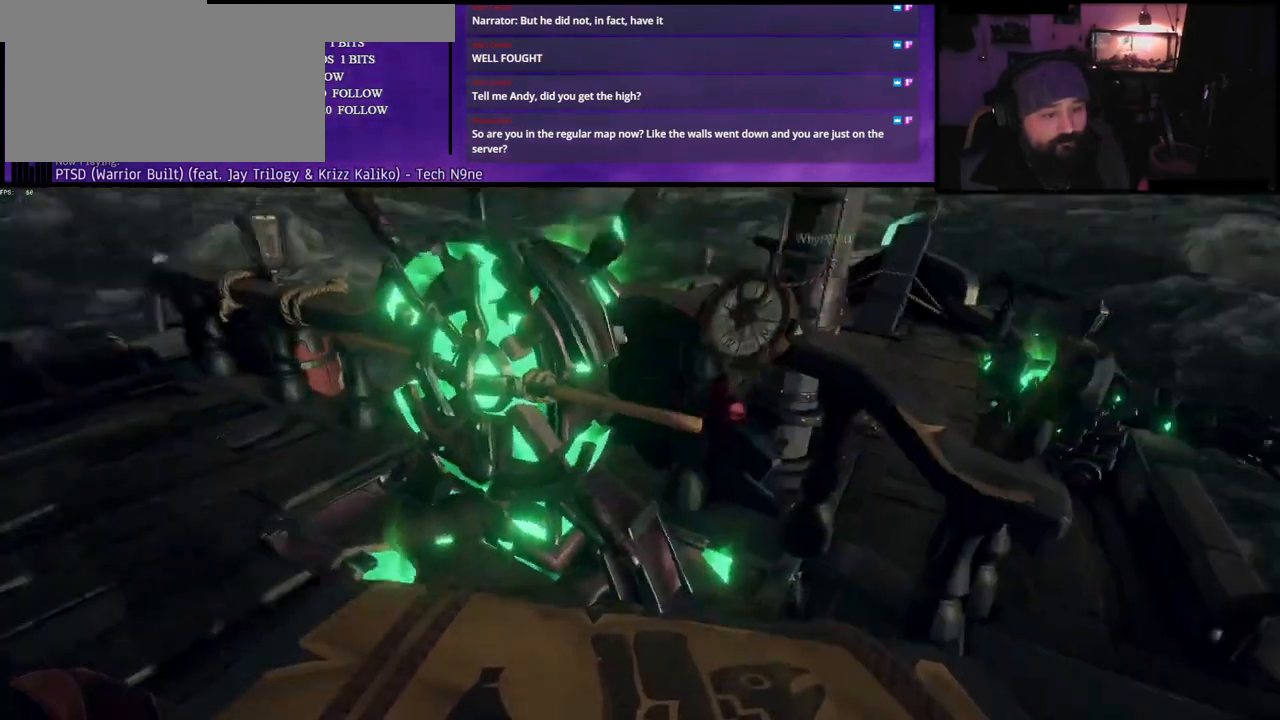
{"keys": ["space", "w"], "events": [[33, "w", "down"], [150, "d", "up"], [267, "space", "down"]]}
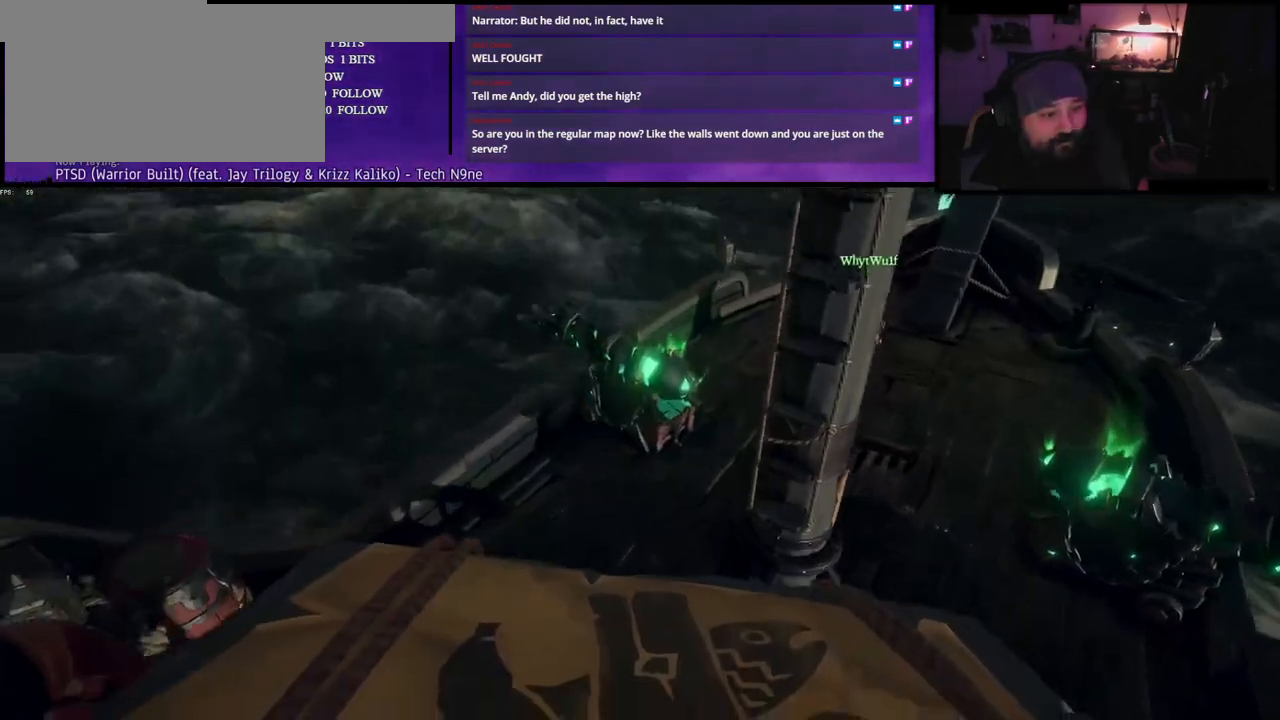
{"keys": ["w"], "events": [[33, "space", "up"], [100, "d", "down"], [467, "d", "up"]]}
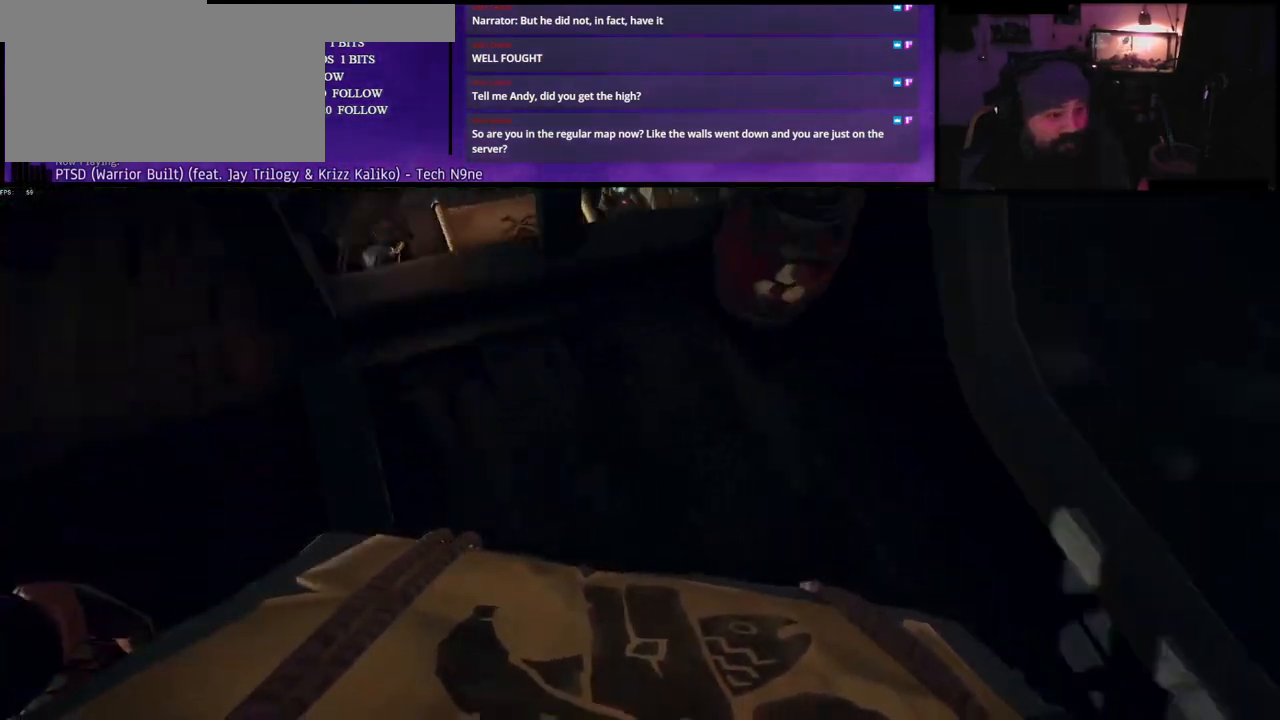
{"keys": ["a"], "events": [[200, "a", "down"], [483, "w", "up"]]}
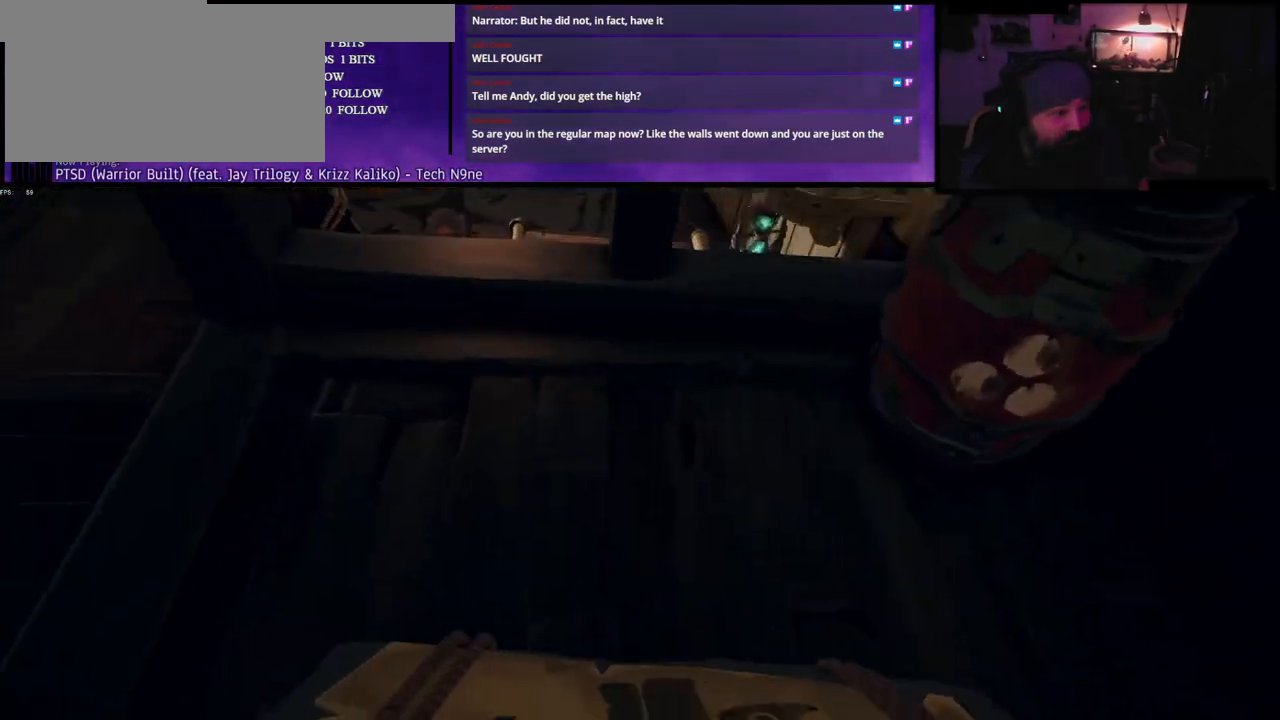
{"keys": [], "events": [[17, "a", "up"], [300, "w", "down"], [383, "w", "up"]]}
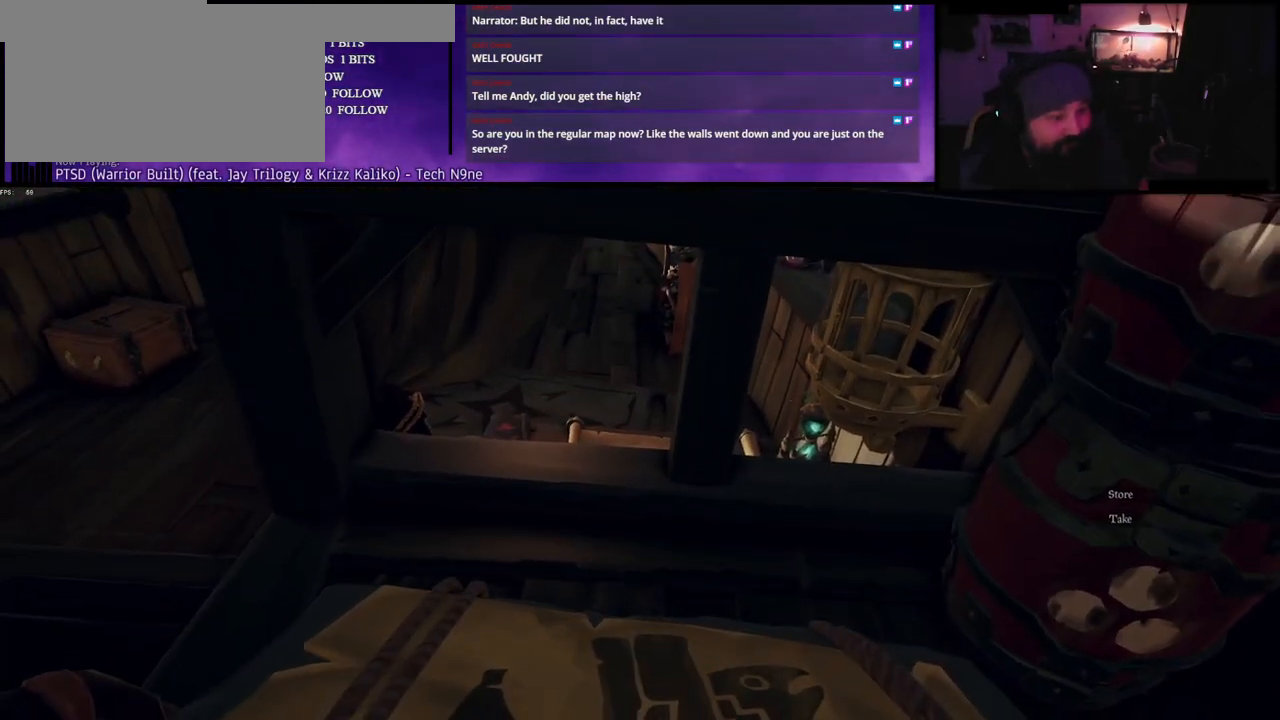
{"keys": ["a"], "events": [[133, "x", "down"], [233, "x", "up"], [350, "a", "down"]]}
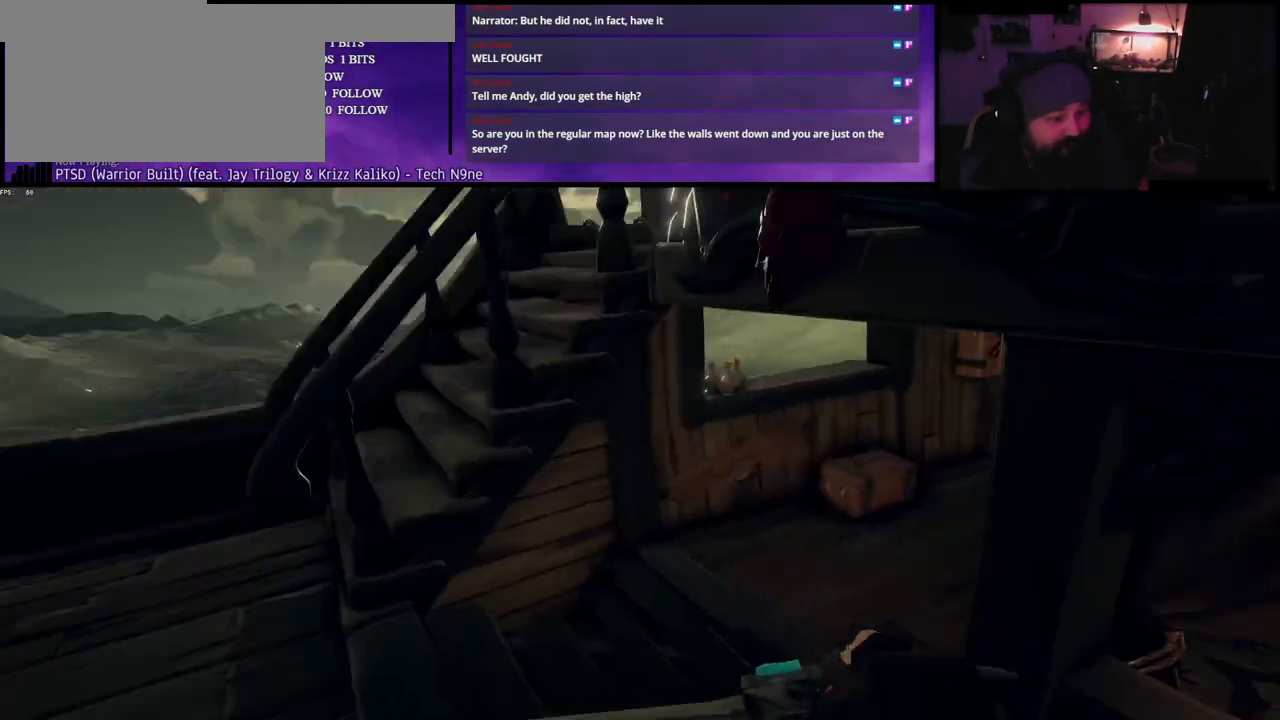
{"keys": ["w"], "events": [[50, "w", "down"], [450, "a", "up"]]}
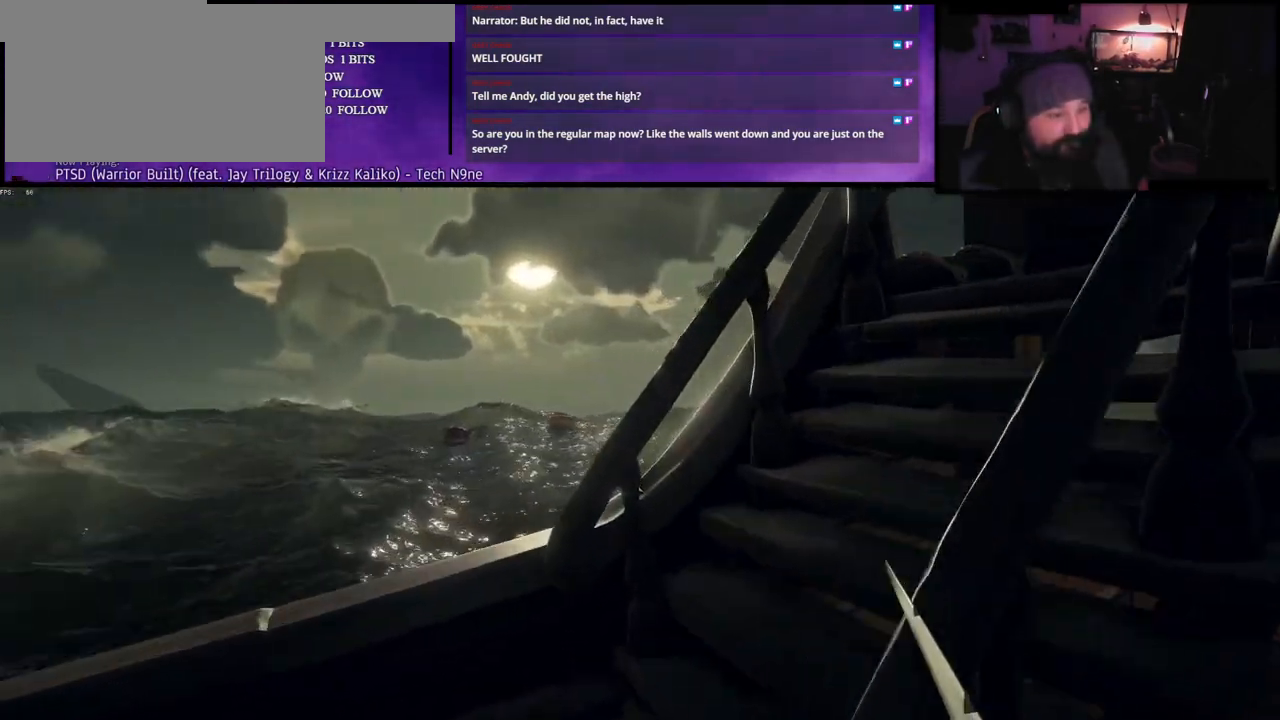
{"keys": ["d", "w"], "events": [[150, "shift", "down"], [283, "shift", "up"], [417, "d", "down"]]}
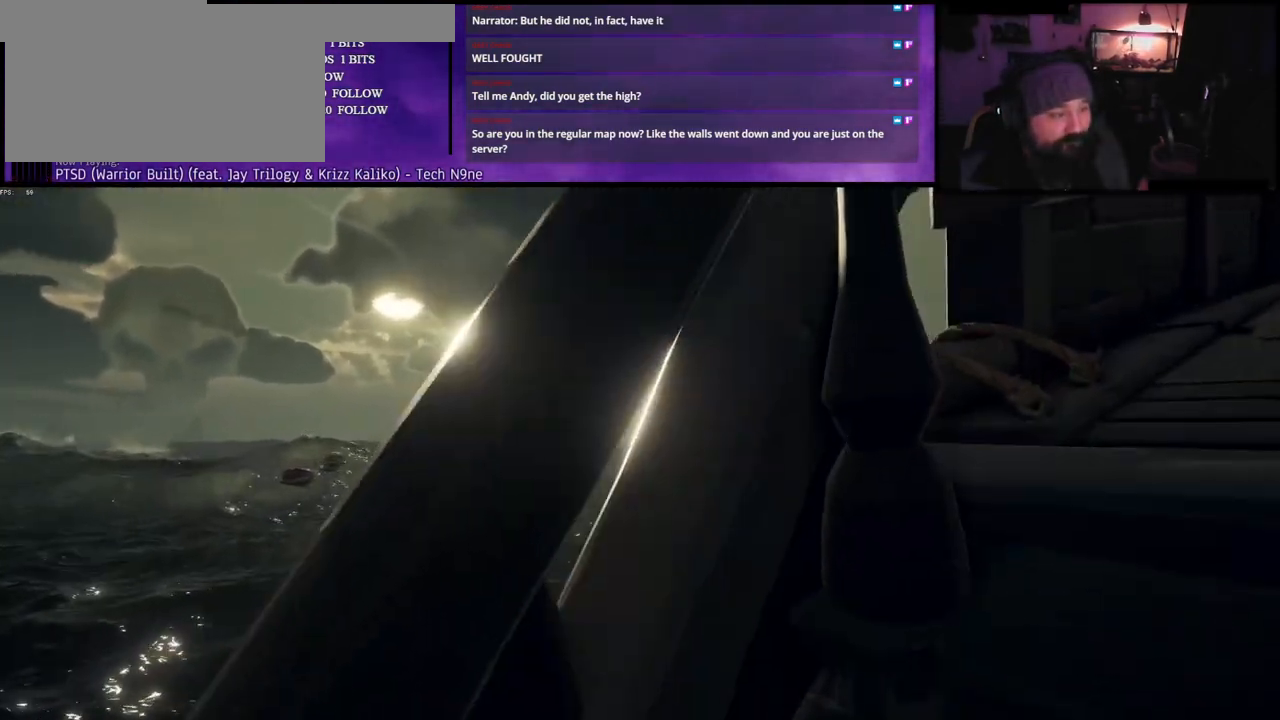
{"keys": ["w"], "events": [[167, "d", "up"]]}
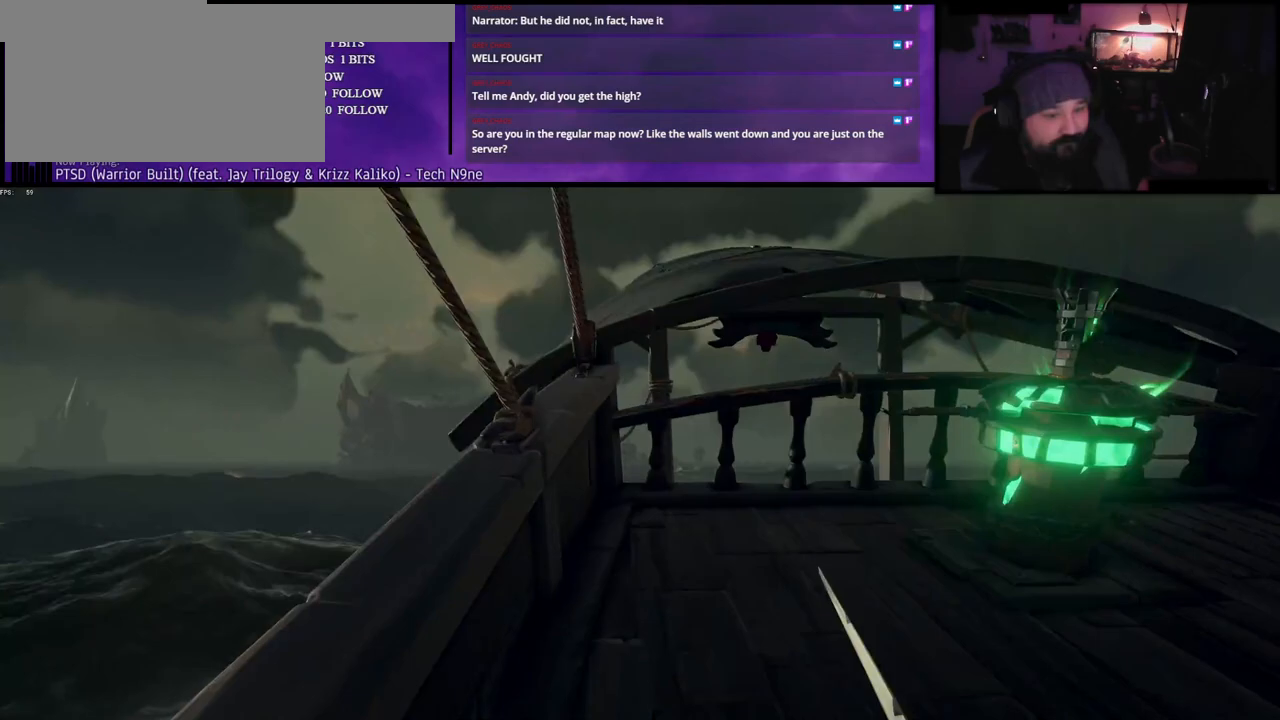
{"keys": ["space", "w"], "events": [[450, "space", "down"]]}
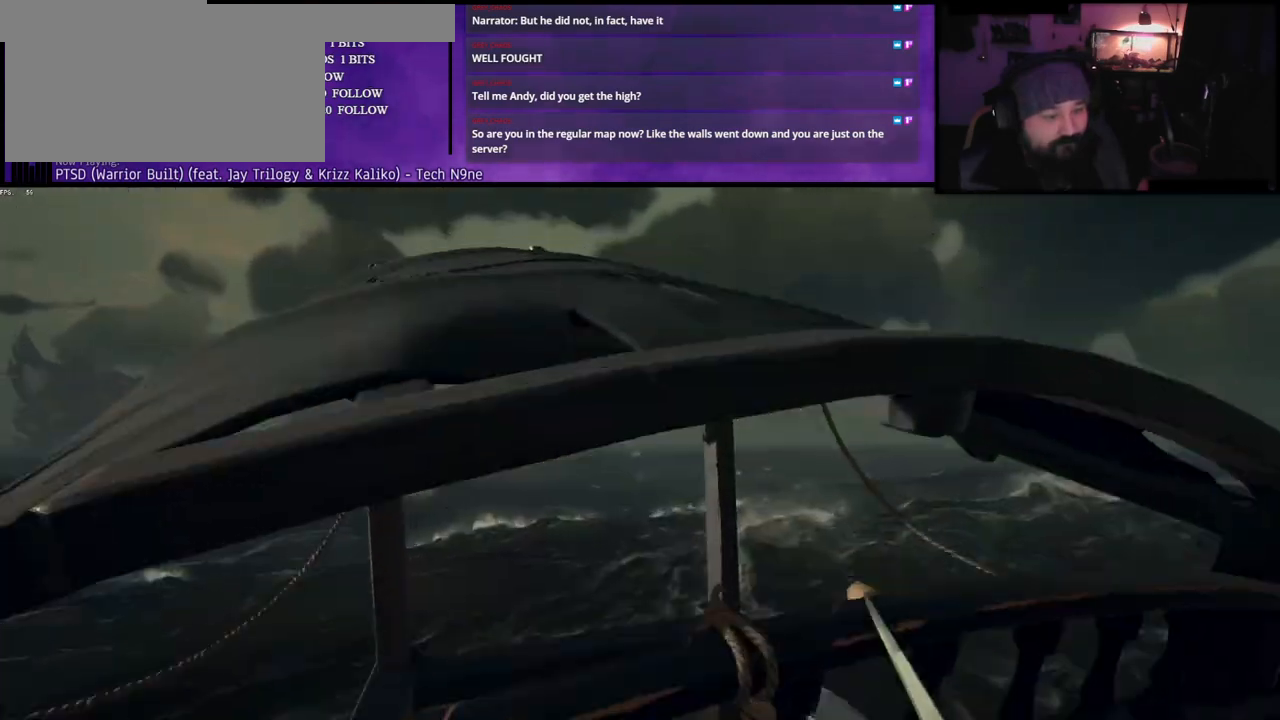
{"keys": ["space", "w"], "events": [[250, "space", "up"], [400, "space", "down"]]}
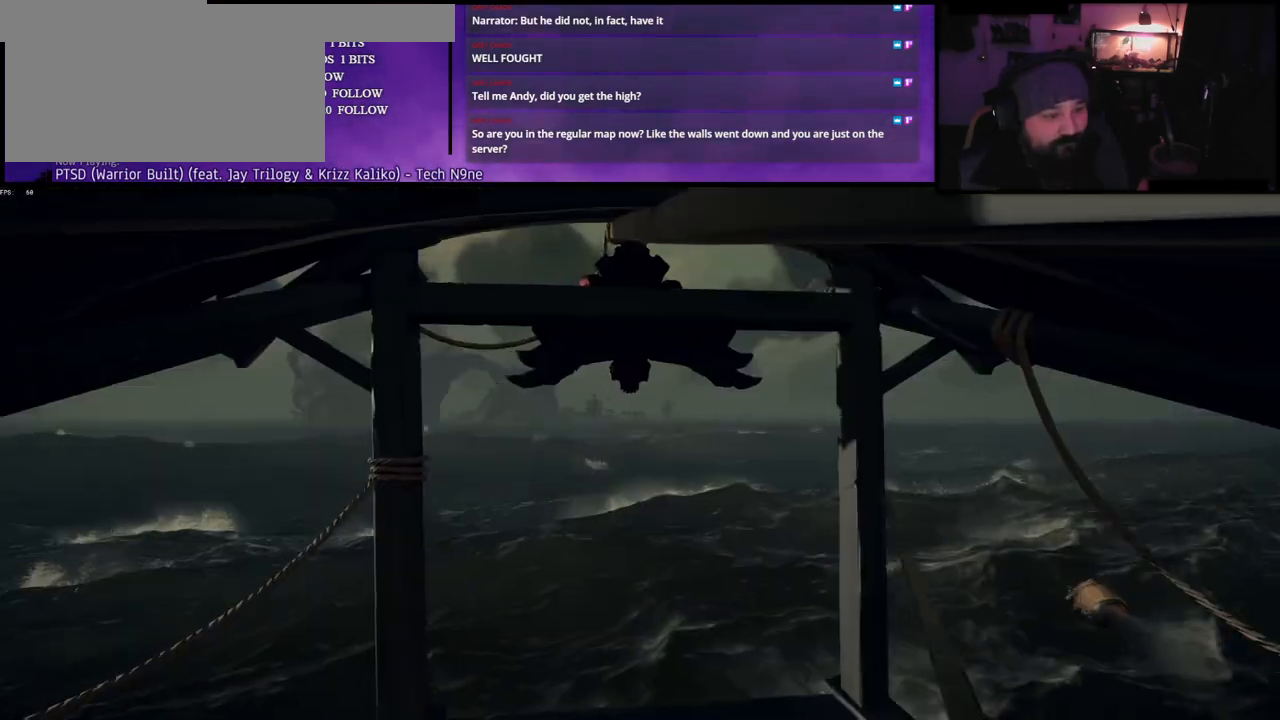
{"keys": ["w"], "events": [[117, "space", "up"], [217, "space", "down"], [467, "space", "up"]]}
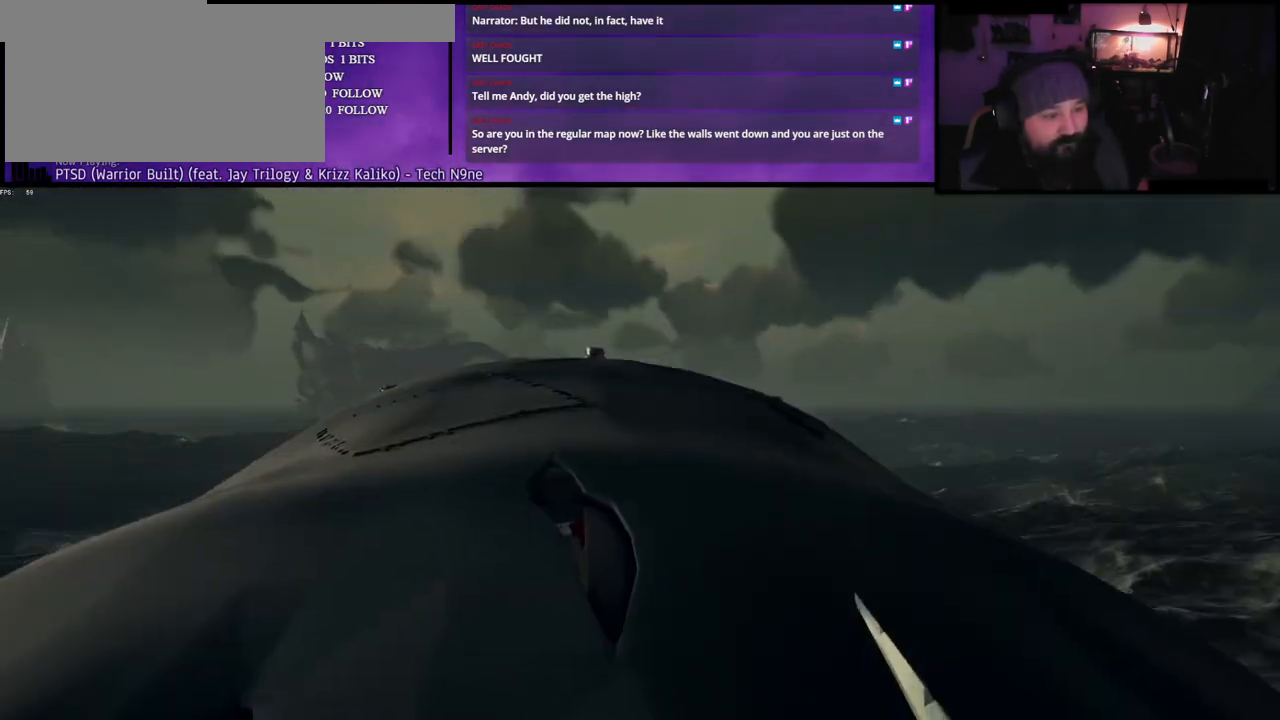
{"keys": ["a", "w"], "events": [[183, "space", "down"], [367, "a", "down"], [483, "space", "up"]]}
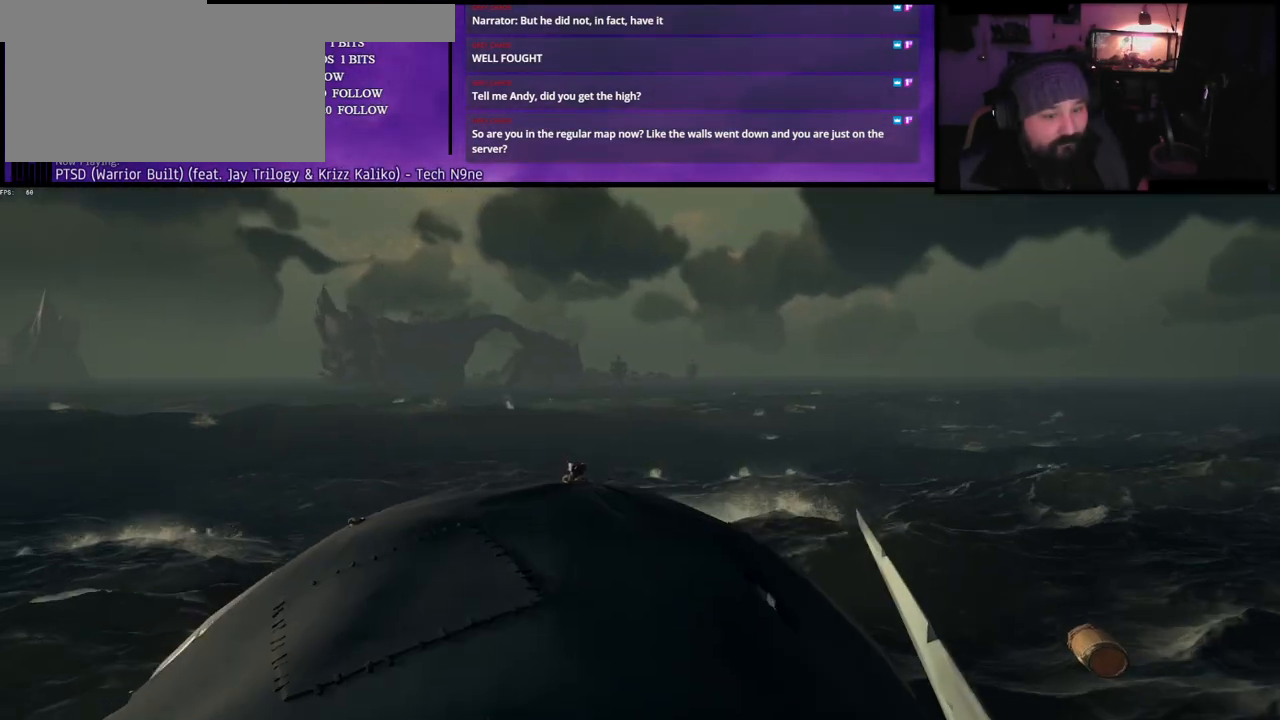
{"keys": ["a", "w"], "events": [[50, "a", "up"], [483, "a", "down"]]}
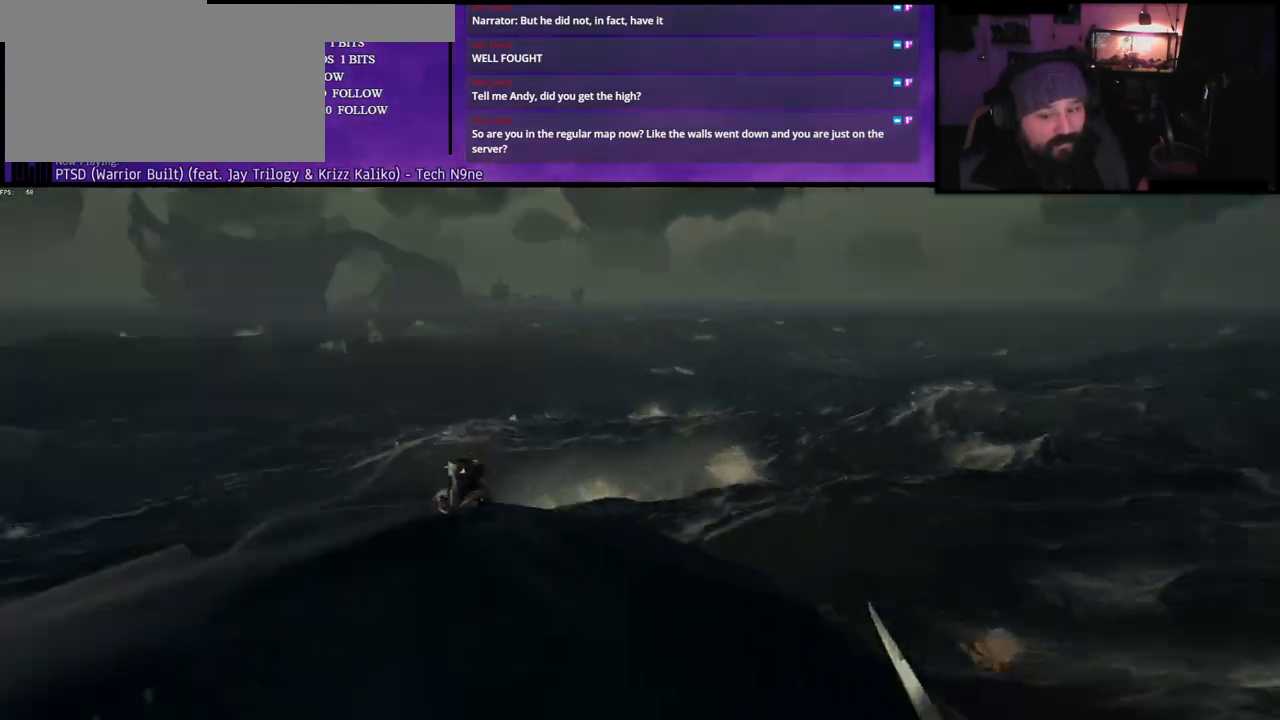
{"keys": ["w"], "events": [[117, "a", "up"], [117, "w", "up"], [367, "w", "down"]]}
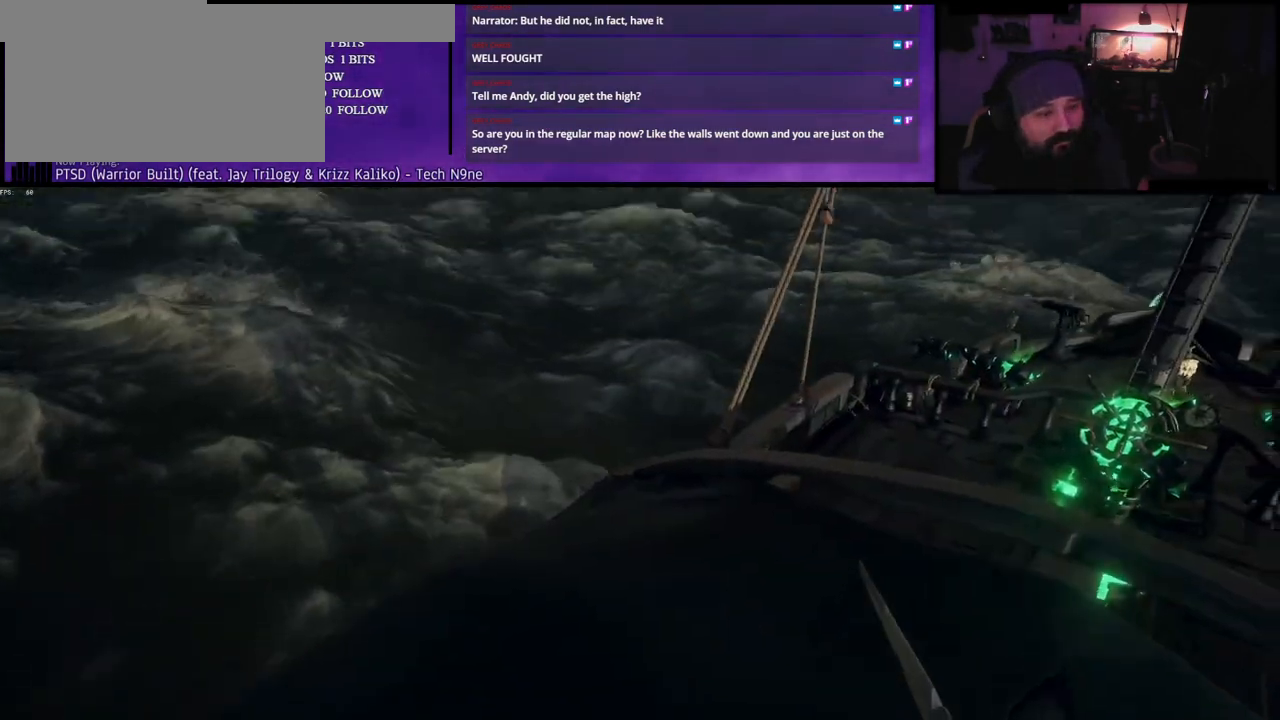
{"keys": ["w"], "events": []}
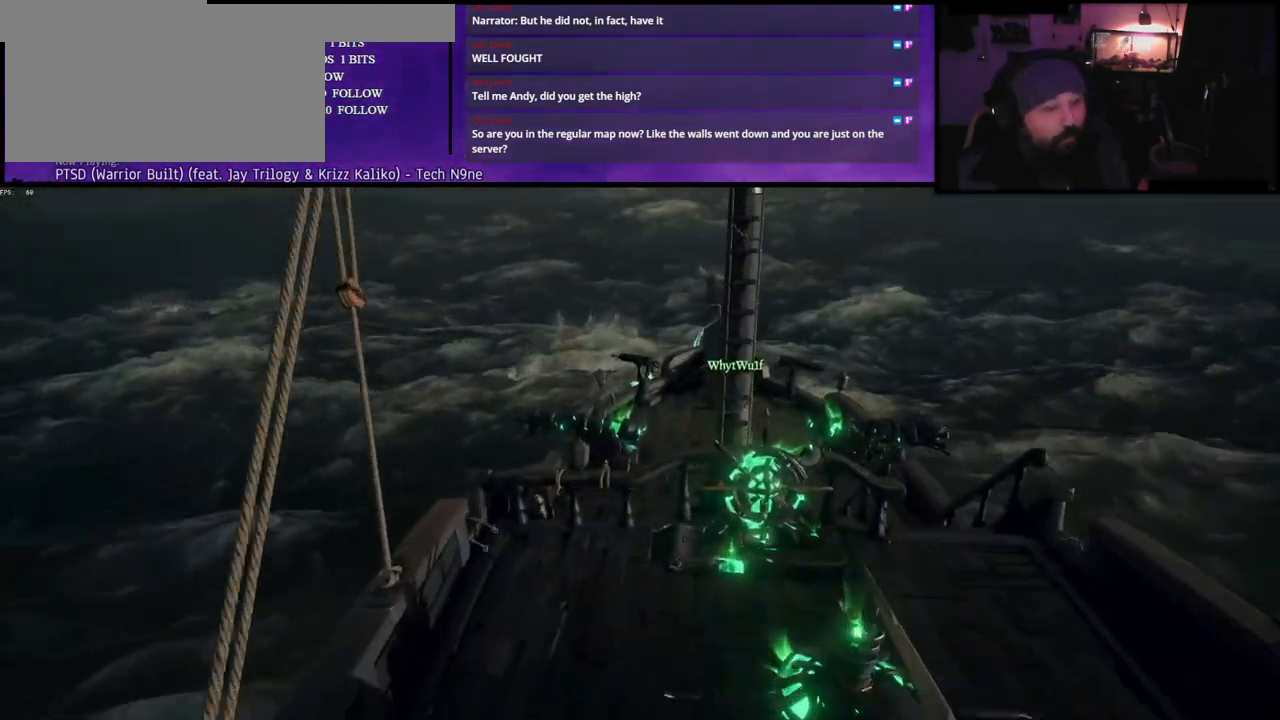
{"keys": ["w"], "events": [[150, "shift", "down"], [317, "shift", "up"]]}
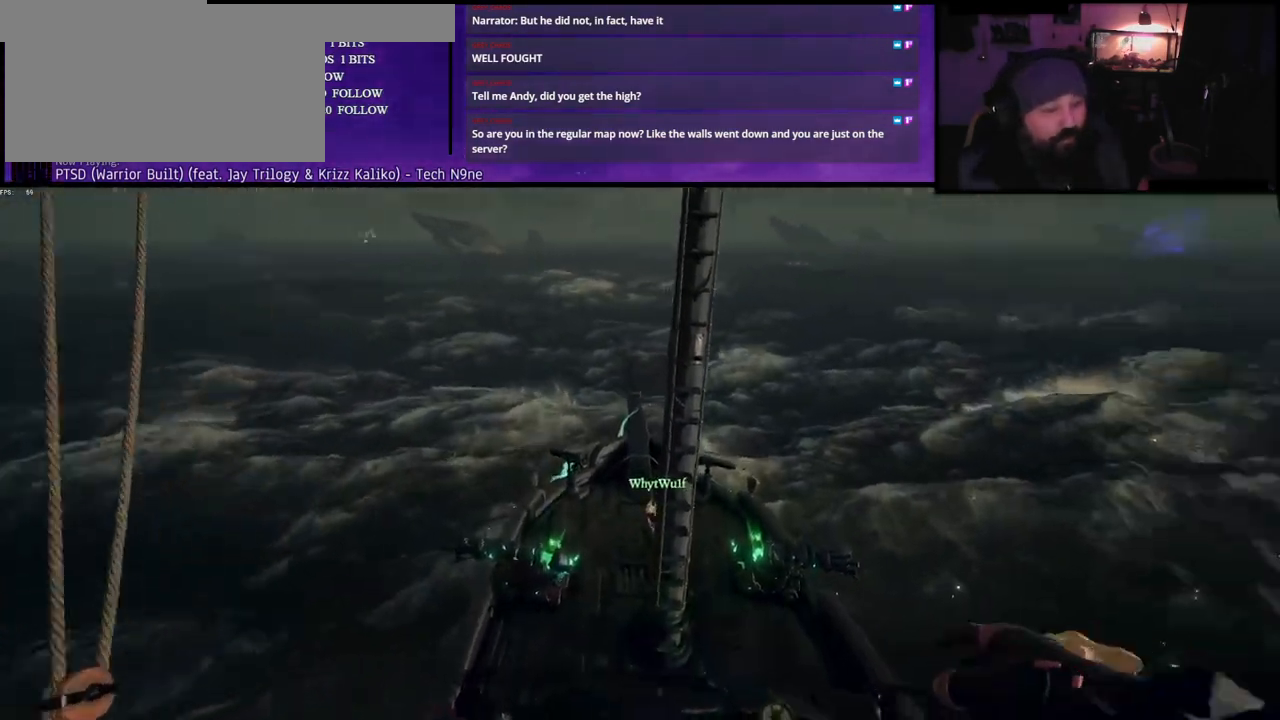
{"keys": ["w"], "events": []}
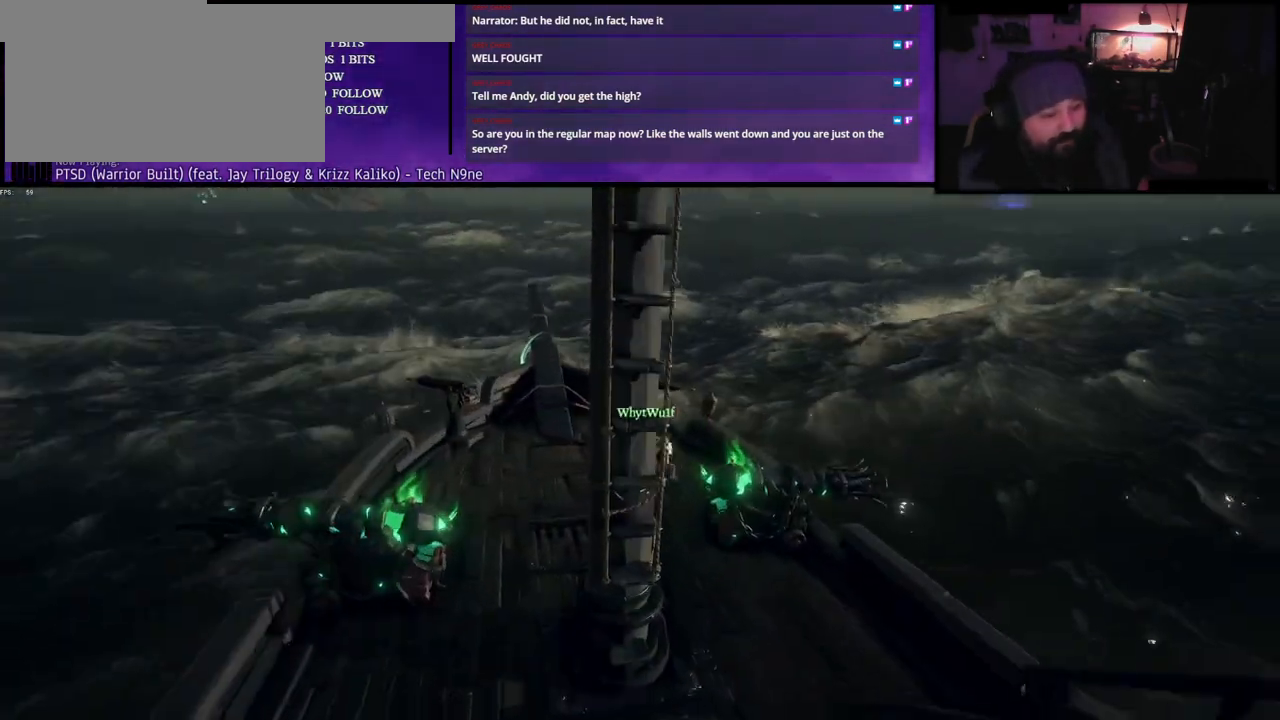
{"keys": ["w"], "events": [[33, "a", "down"], [350, "a", "up"]]}